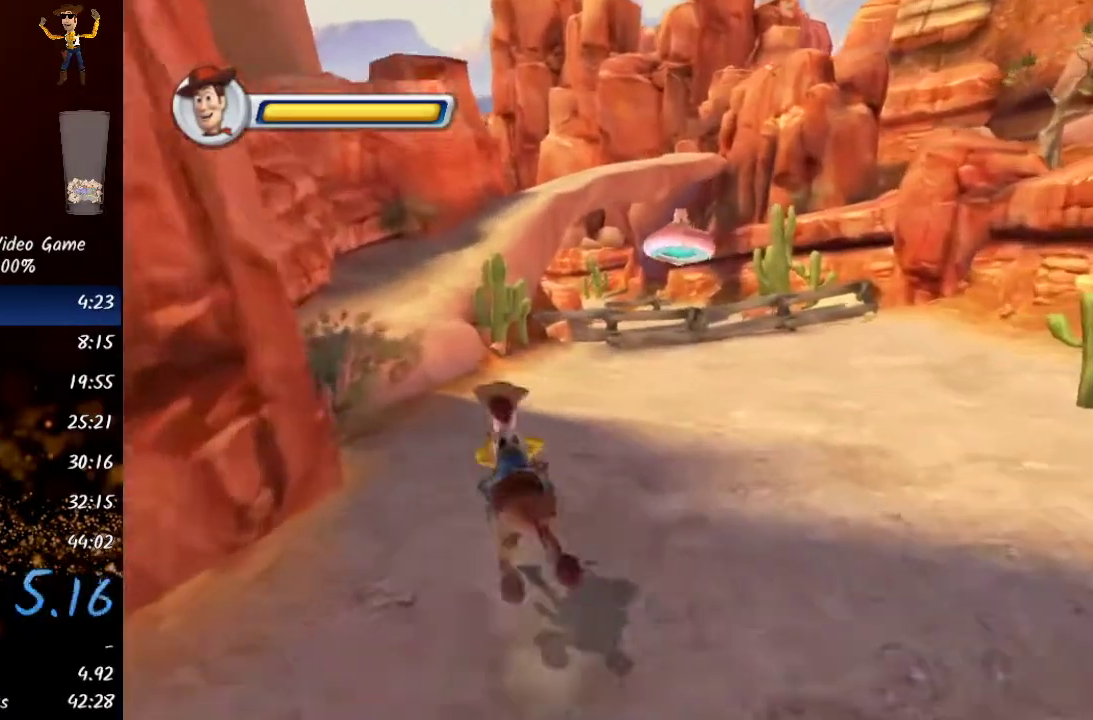
Gameplay with a controller (Xbox layout); each line is a JSON object with the inputs held at the frame after it. "events" lists button and stick changes between this image and that frame as [ms after this image, input, new state], when the widget could be followed in between.
{"buttons": [], "left_stick": "up-left", "right_stick": "center", "events": []}
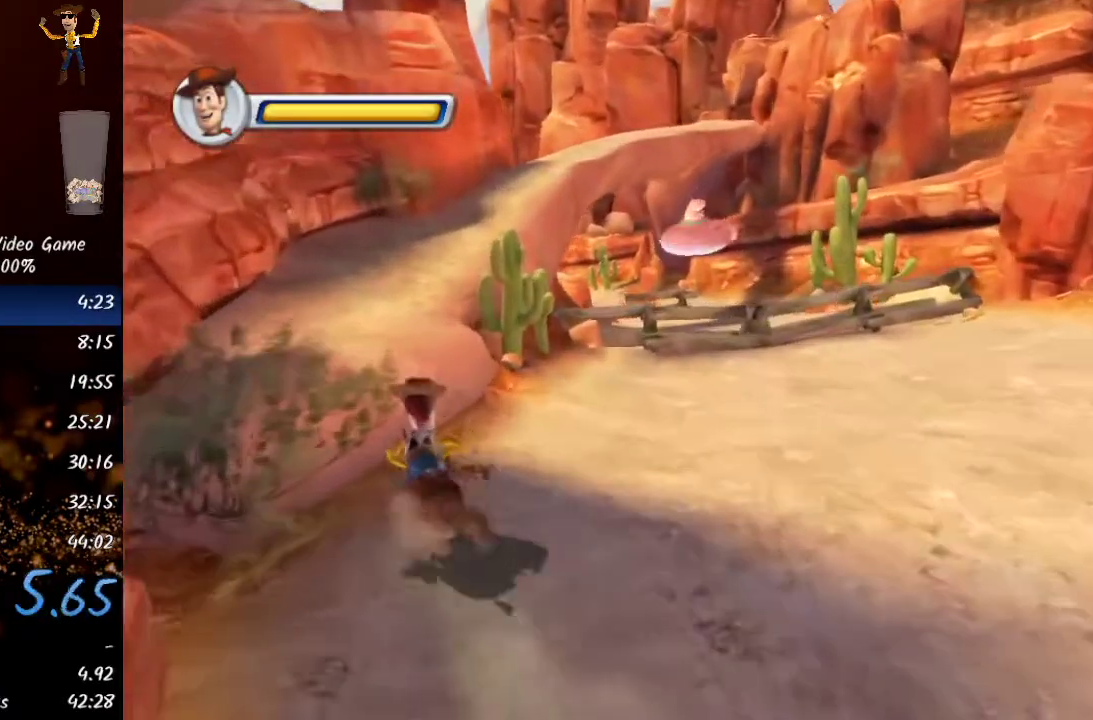
{"buttons": [], "left_stick": "up", "right_stick": "center", "events": [[33, "A", "down"], [250, "A", "up"], [433, "left_stick", "up"]]}
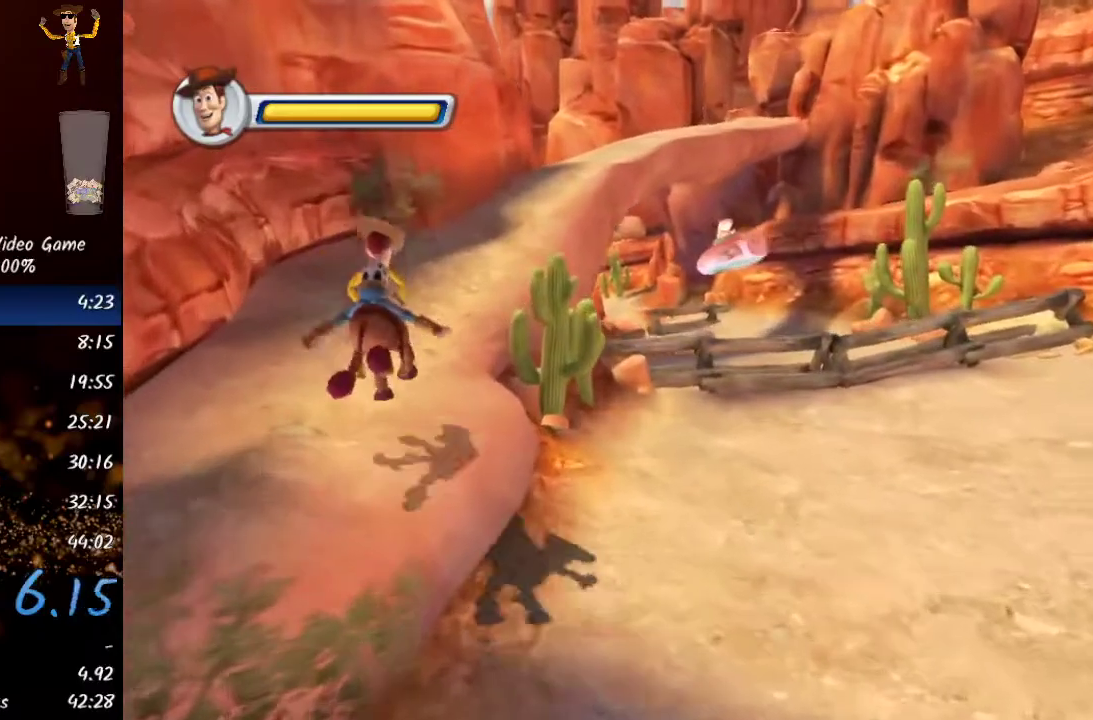
{"buttons": [], "left_stick": "up", "right_stick": "center", "events": []}
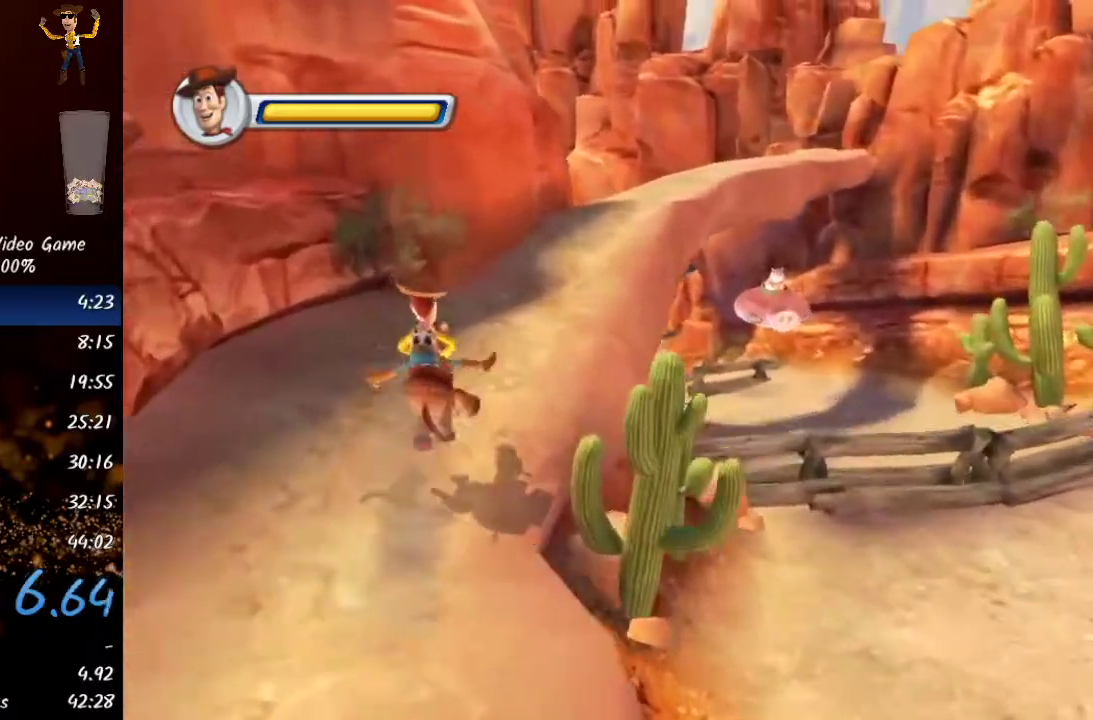
{"buttons": [], "left_stick": "up-right", "right_stick": "center", "events": [[267, "left_stick", "up-right"]]}
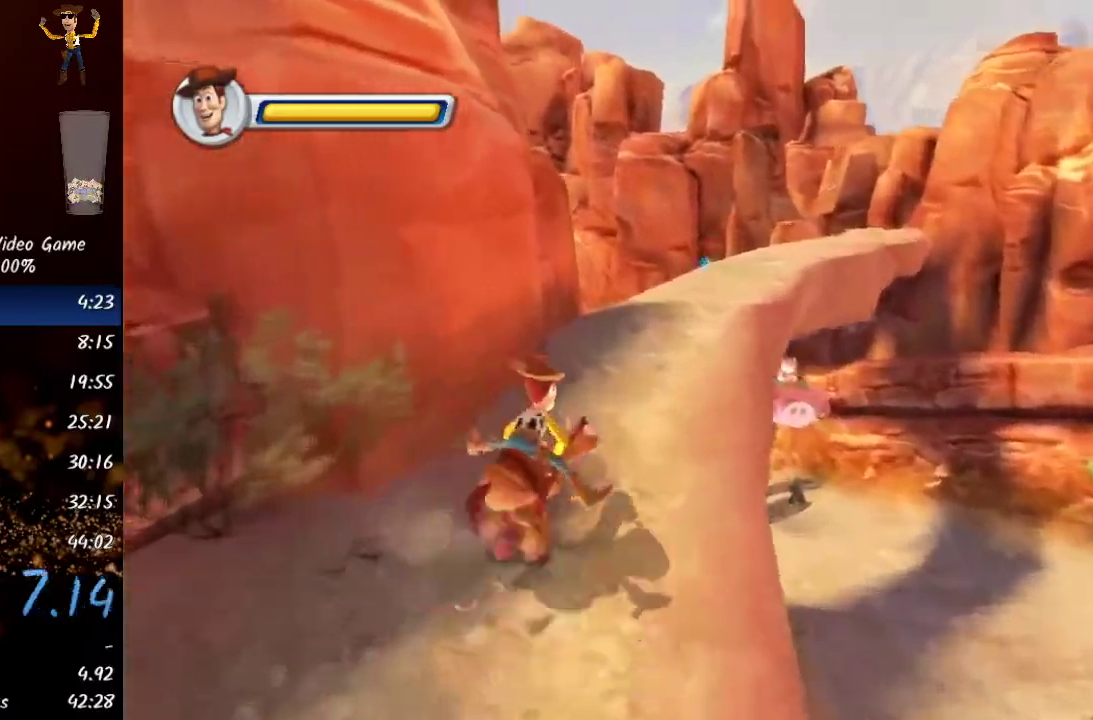
{"buttons": [], "left_stick": "up-right", "right_stick": "center", "events": []}
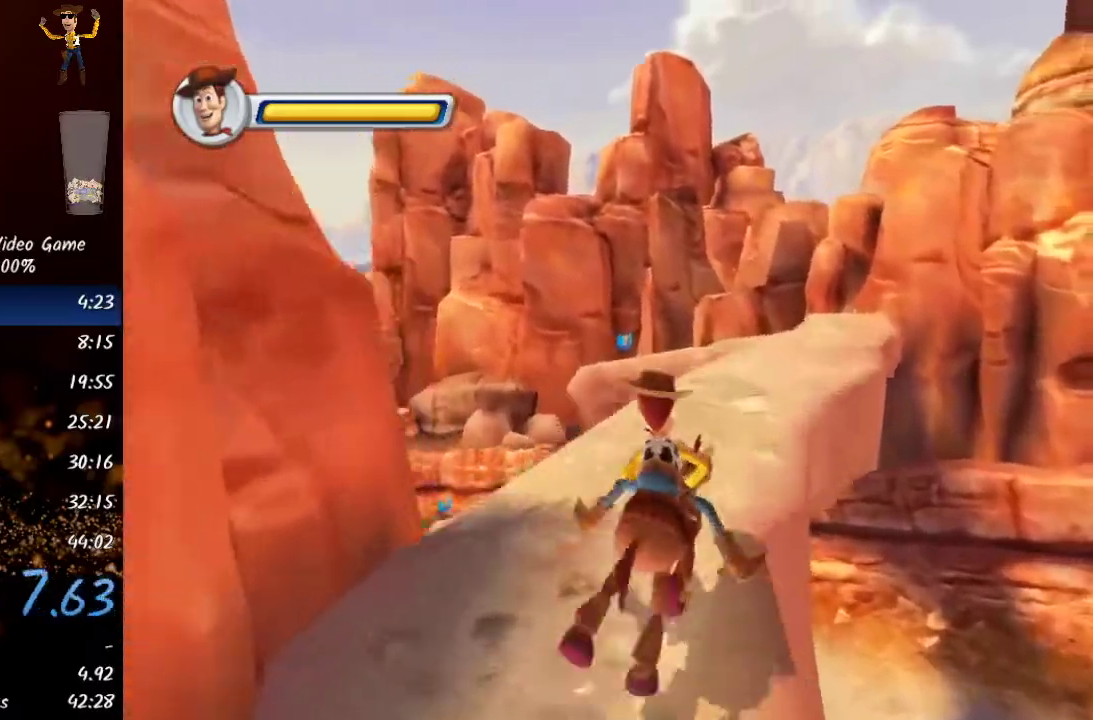
{"buttons": [], "left_stick": "up-right", "right_stick": "center", "events": []}
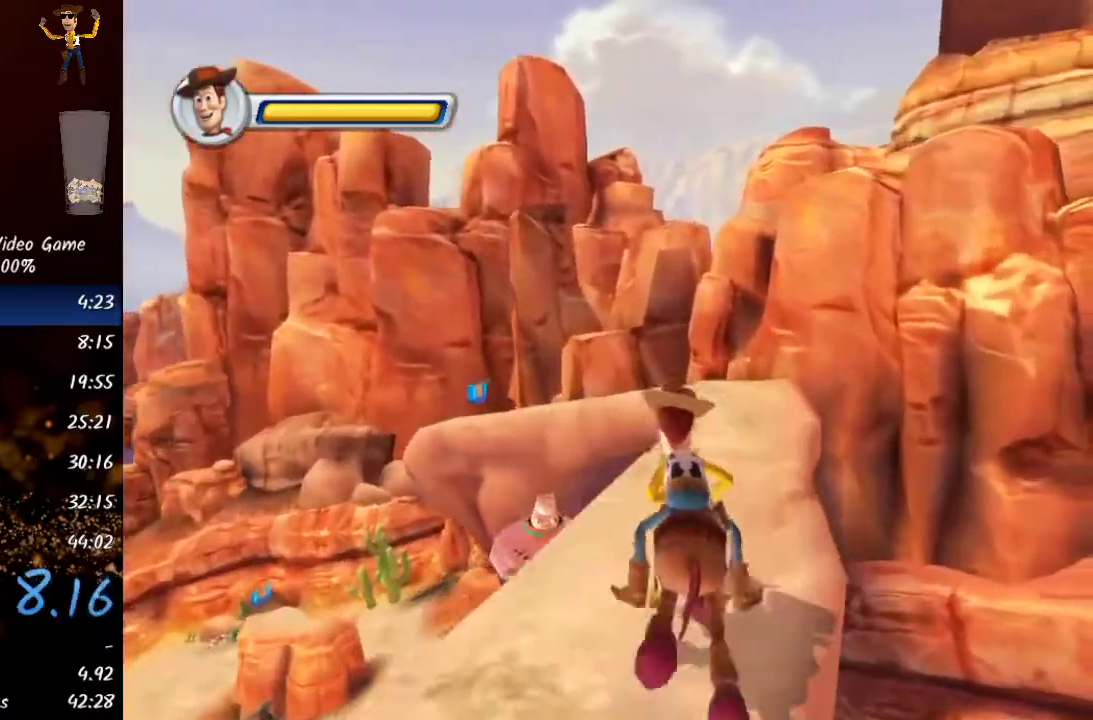
{"buttons": [], "left_stick": "up", "right_stick": "center", "events": [[317, "left_stick", "up"]]}
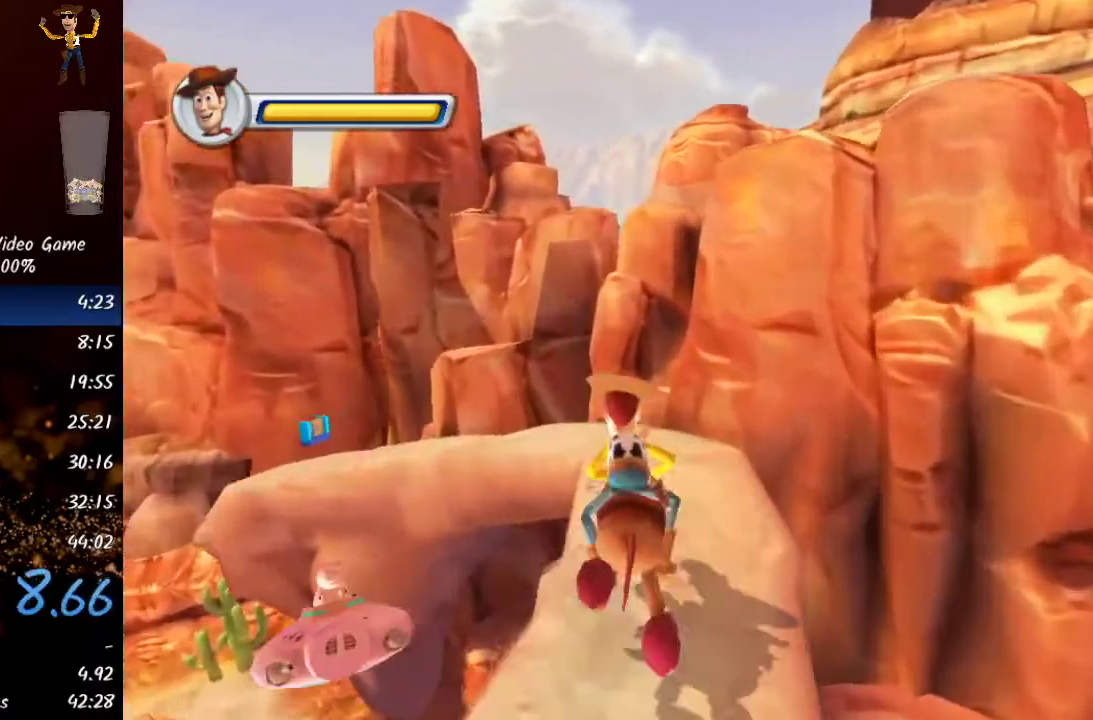
{"buttons": [], "left_stick": "up-left", "right_stick": "center", "events": [[483, "left_stick", "up-left"]]}
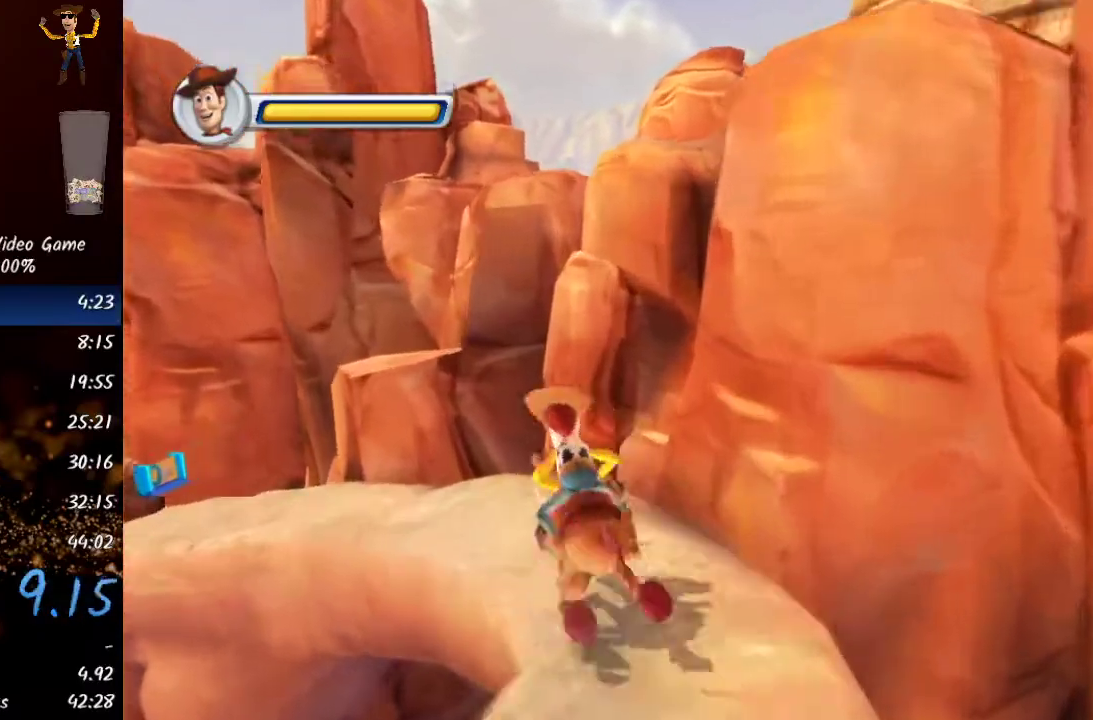
{"buttons": [], "left_stick": "left", "right_stick": "center", "events": [[200, "left_stick", "left"]]}
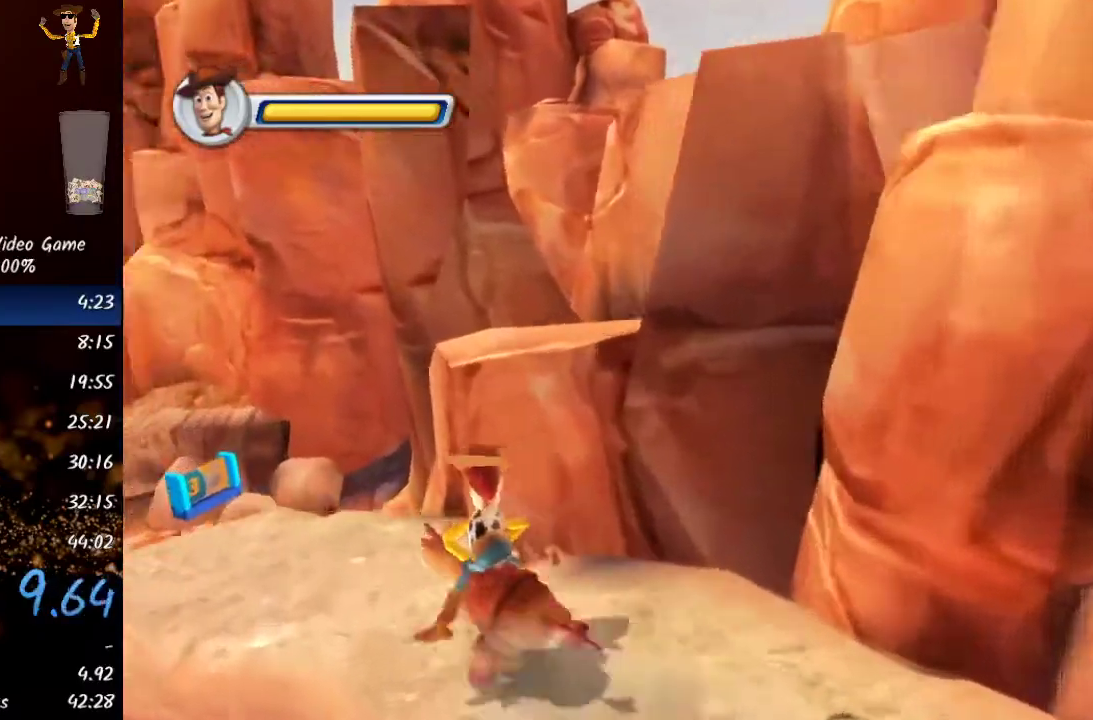
{"buttons": [], "left_stick": "left", "right_stick": "center", "events": []}
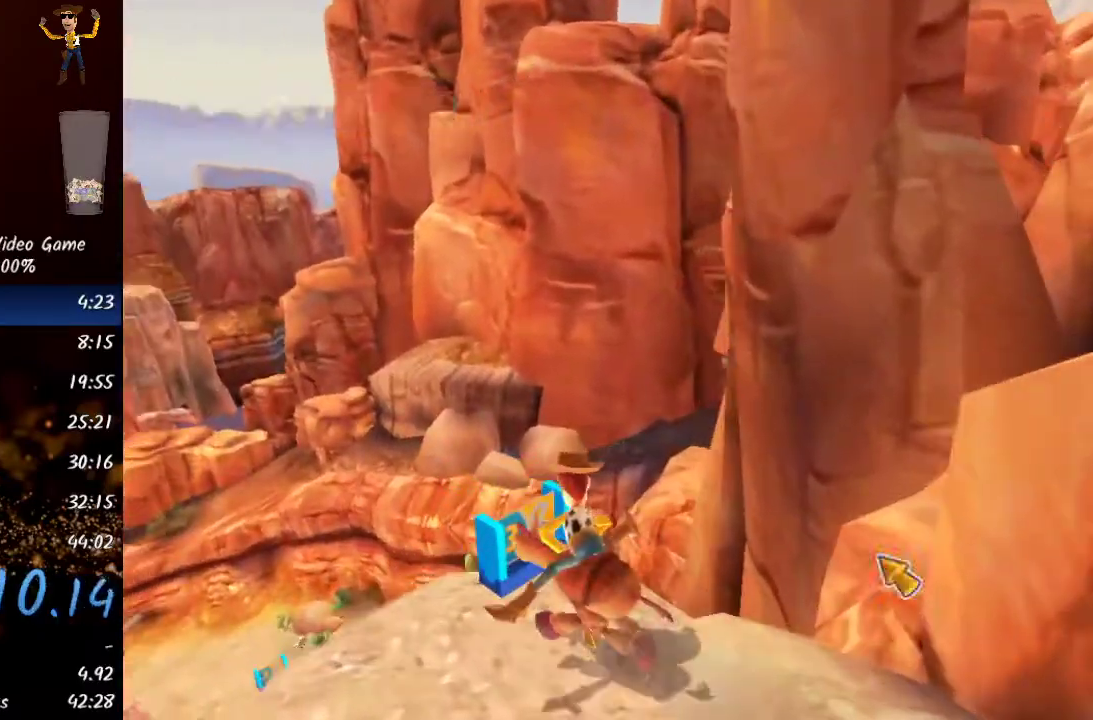
{"buttons": [], "left_stick": "up", "right_stick": "center", "events": [[17, "A", "down"], [67, "left_stick", "up-left"], [83, "A", "up"], [150, "A", "down"], [200, "A", "up"], [250, "A", "down"], [250, "left_stick", "up"], [283, "A", "up"]]}
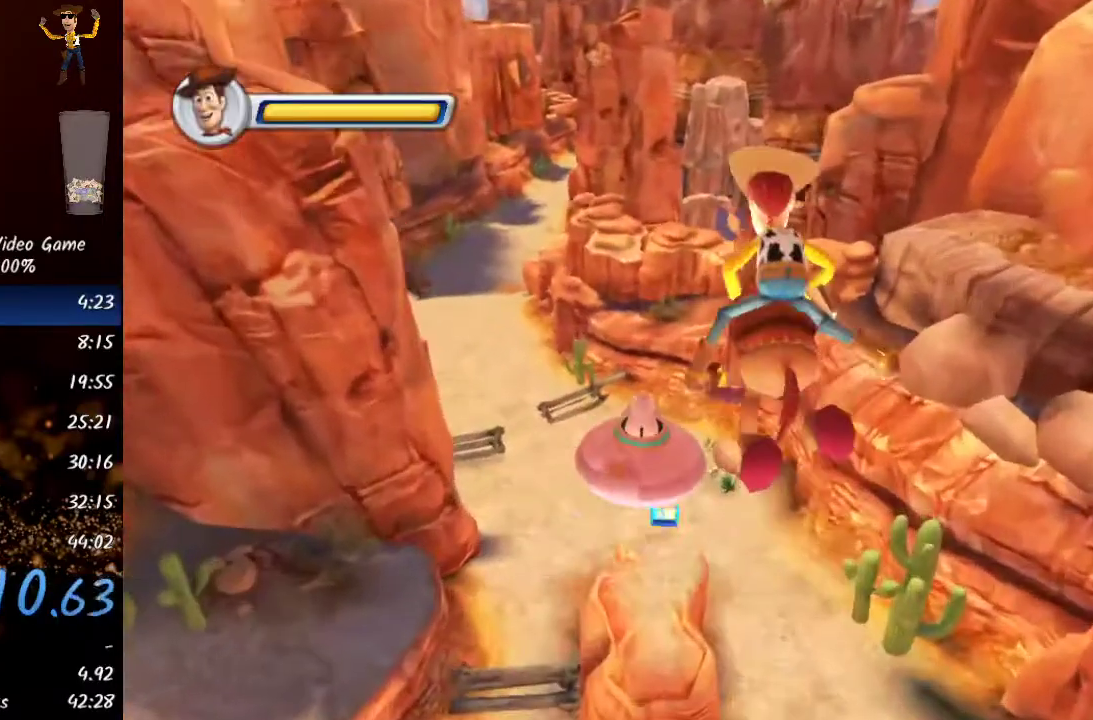
{"buttons": [], "left_stick": "up-right", "right_stick": "center", "events": [[117, "left_stick", "center"], [383, "left_stick", "up-right"]]}
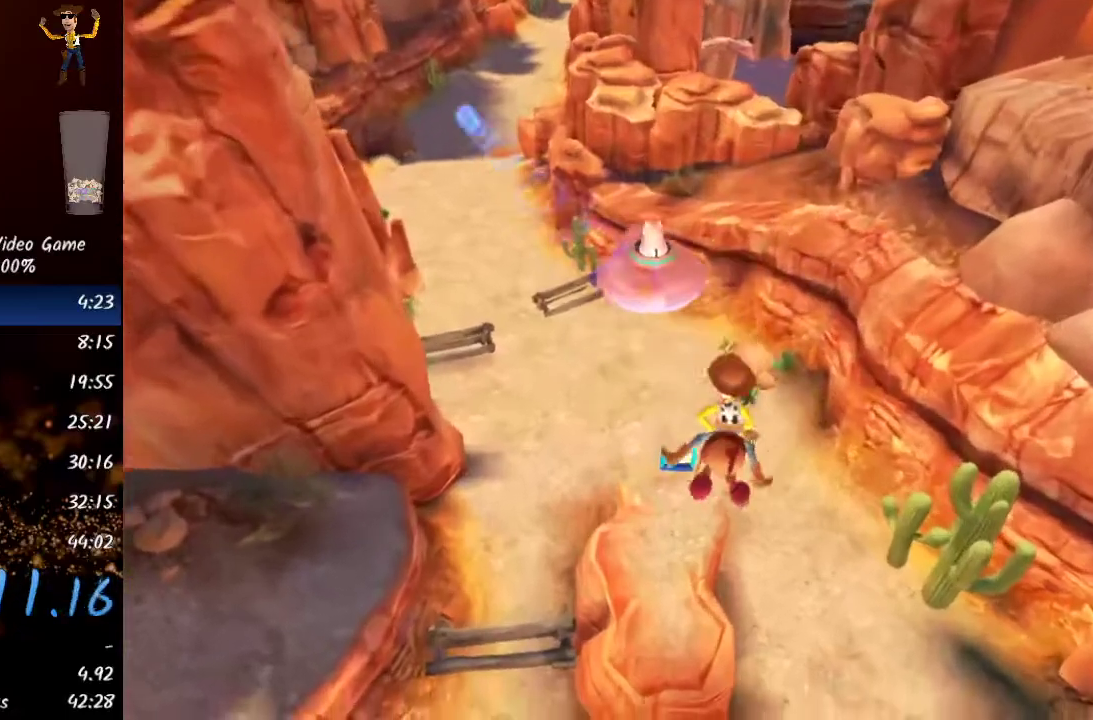
{"buttons": [], "left_stick": "left", "right_stick": "center", "events": [[83, "left_stick", "up"], [467, "left_stick", "left"]]}
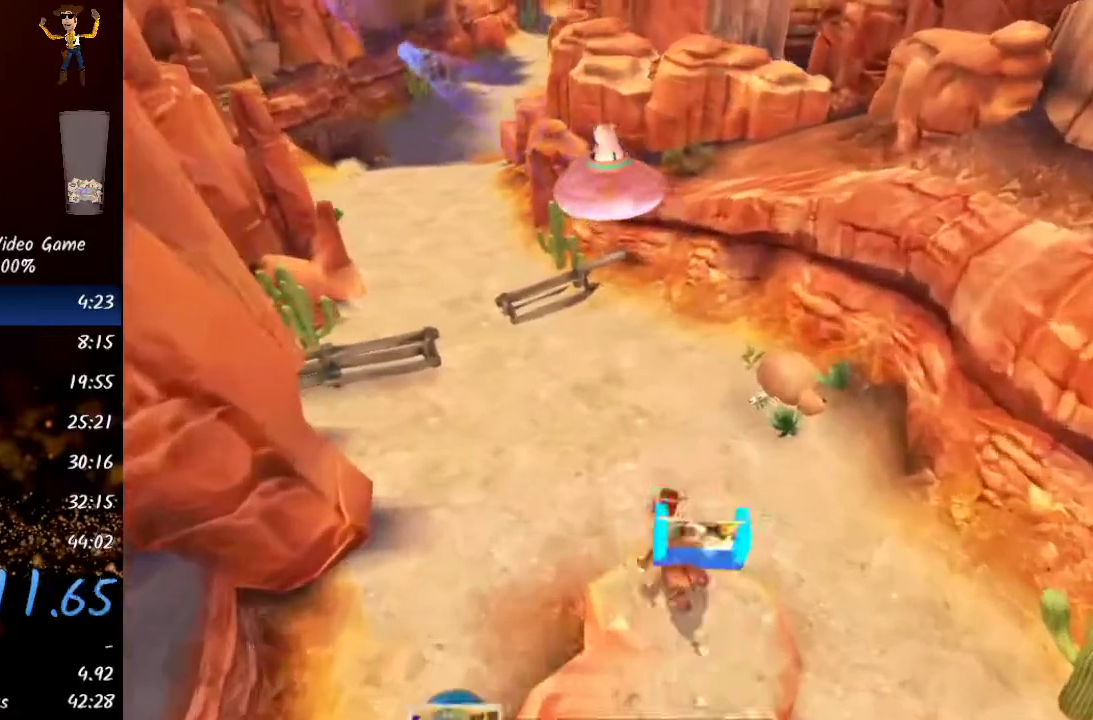
{"buttons": ["A"], "left_stick": "up-left", "right_stick": "center", "events": [[17, "A", "down"], [367, "left_stick", "up-left"]]}
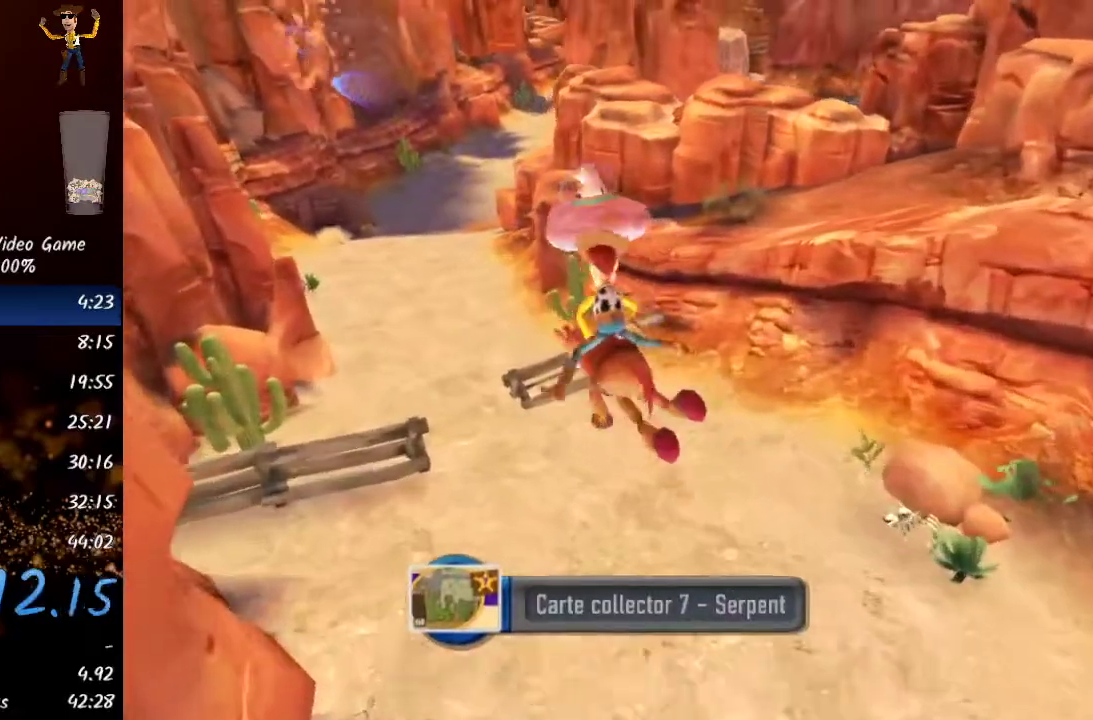
{"buttons": [], "left_stick": "up-left", "right_stick": "center", "events": [[17, "A", "up"]]}
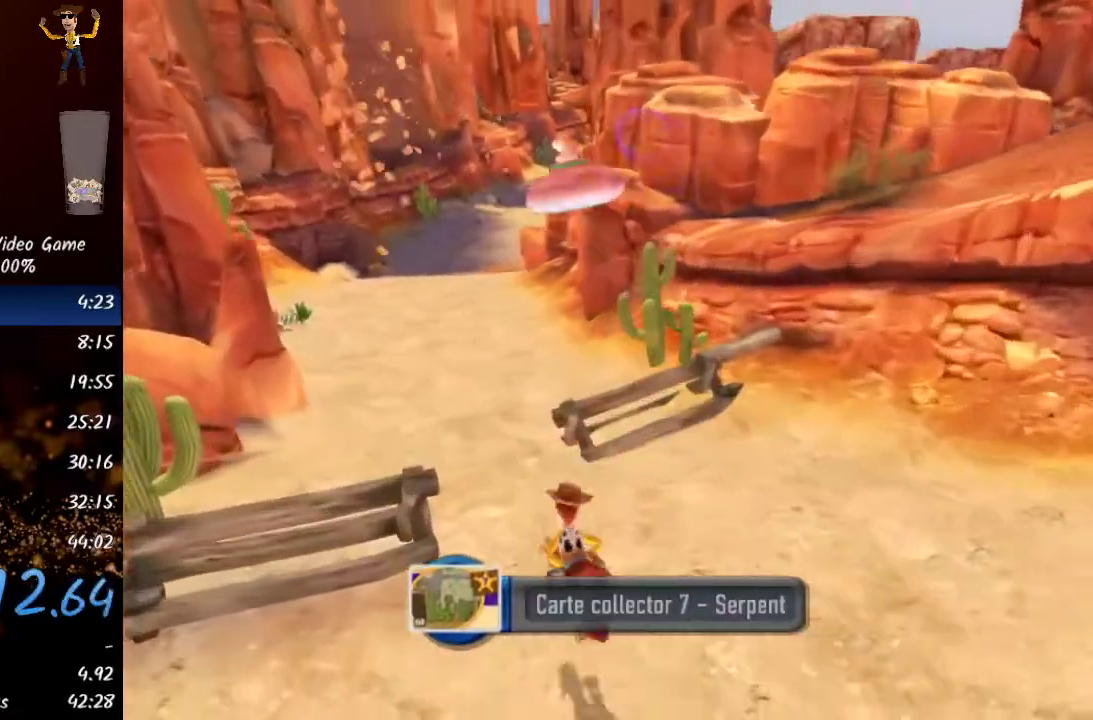
{"buttons": [], "left_stick": "up", "right_stick": "up", "events": [[200, "right_stick", "up"], [367, "right_stick", "down-right"], [467, "left_stick", "up"], [483, "right_stick", "up"]]}
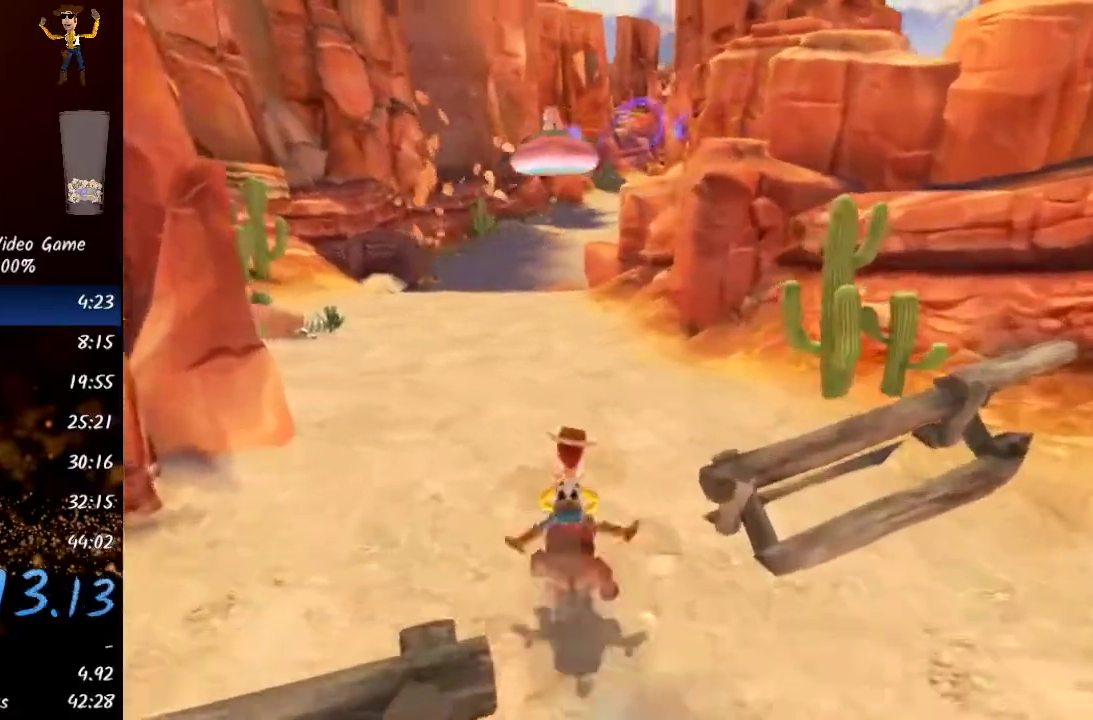
{"buttons": [], "left_stick": "up", "right_stick": "center", "events": [[217, "right_stick", "center"]]}
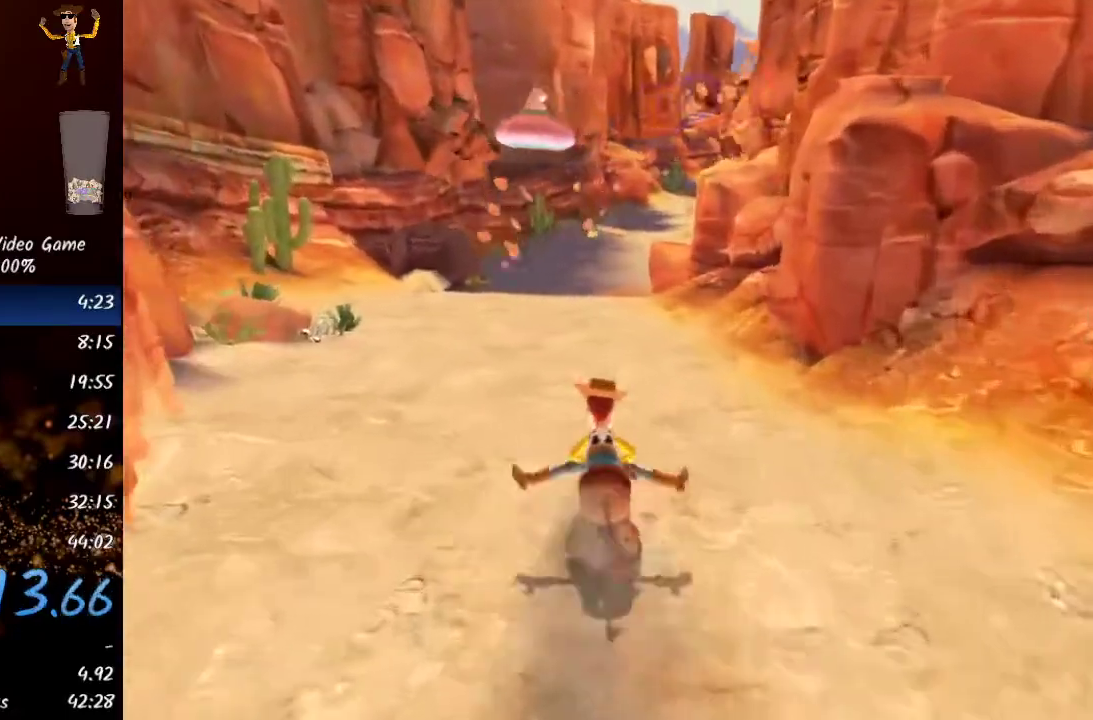
{"buttons": [], "left_stick": "up", "right_stick": "center", "events": []}
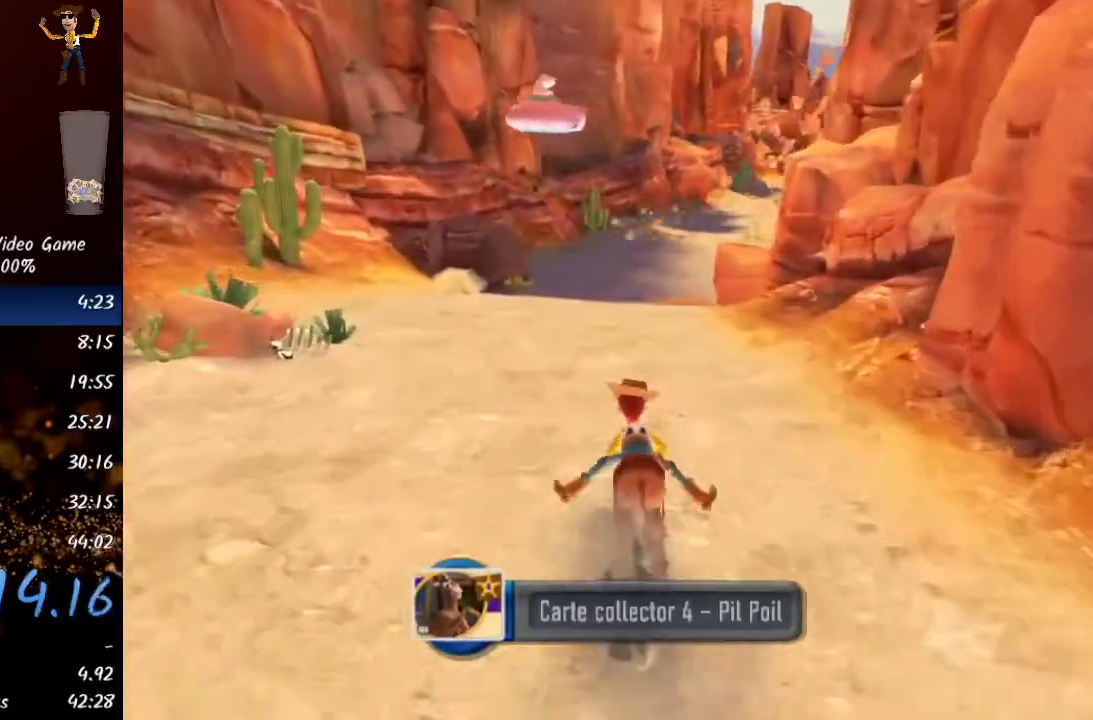
{"buttons": ["R1"], "left_stick": "up", "right_stick": "center", "events": [[117, "R1", "down"], [283, "R1", "up"], [417, "R1", "down"]]}
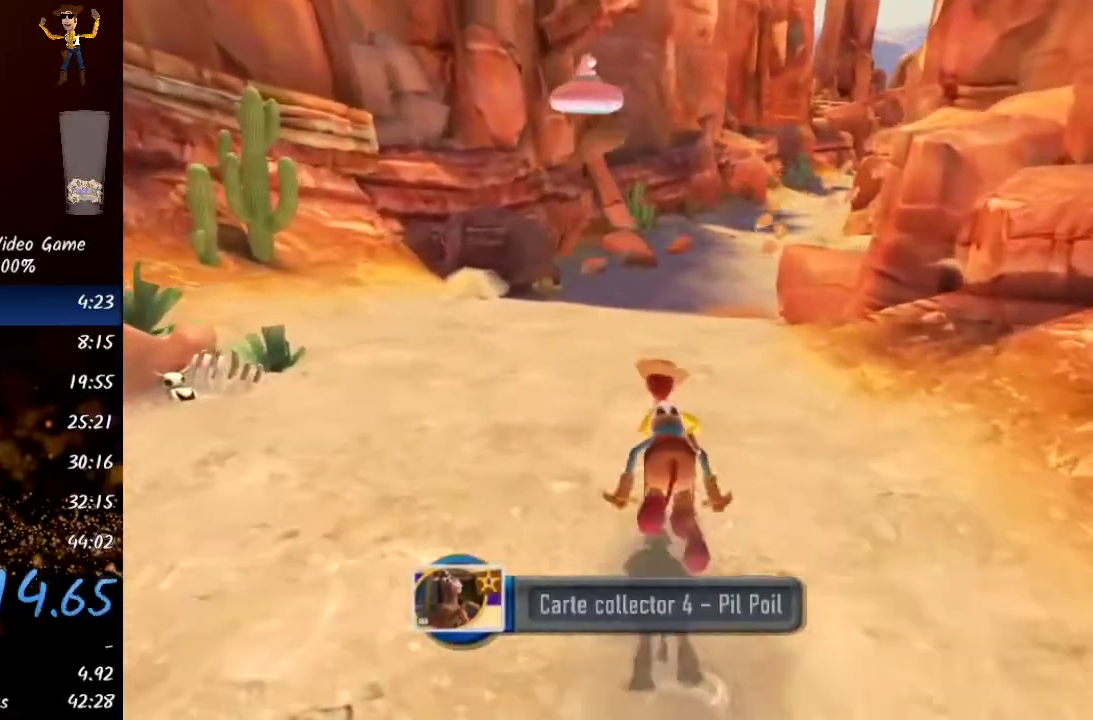
{"buttons": ["R1"], "left_stick": "up", "right_stick": "center", "events": [[183, "R1", "up"], [217, "R1", "down"], [283, "R1", "up"], [317, "R1", "down"]]}
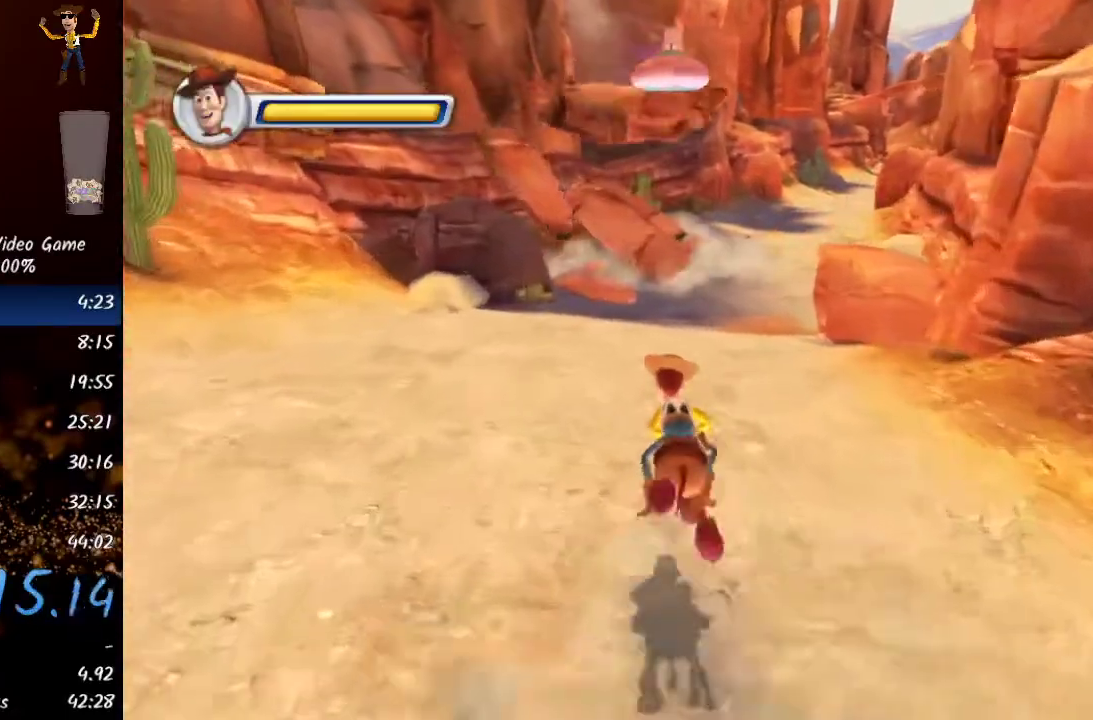
{"buttons": ["R2"], "left_stick": "up", "right_stick": "center", "events": [[17, "R1", "up"], [350, "R2", "down"]]}
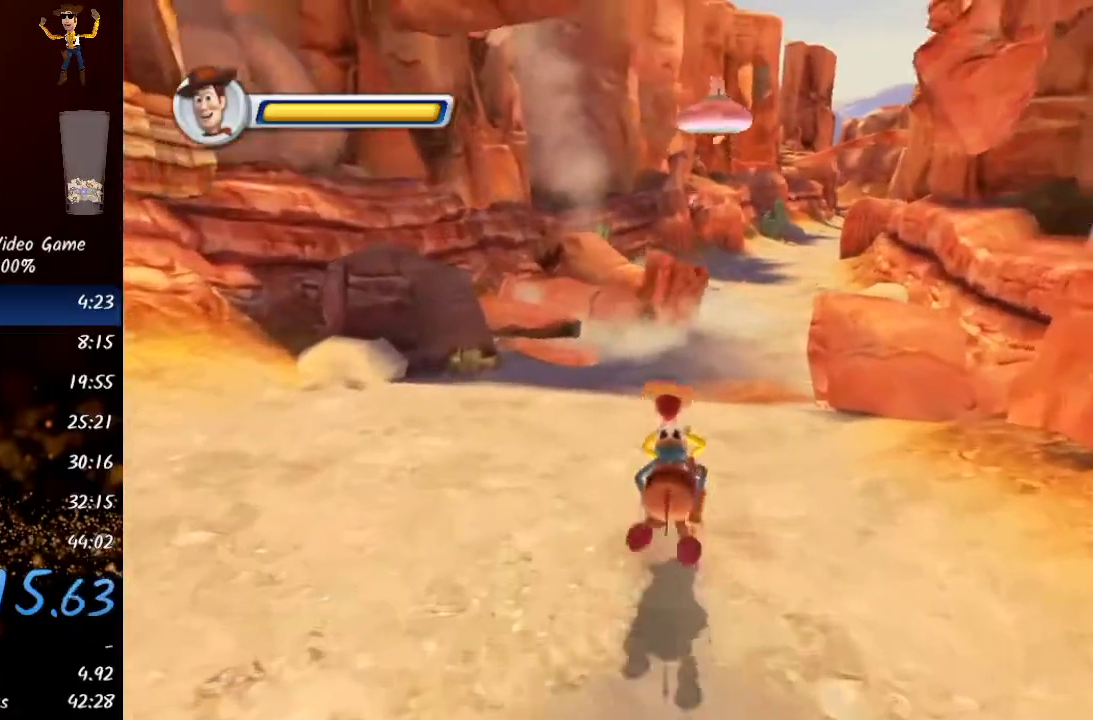
{"buttons": ["L2"], "left_stick": "up-right", "right_stick": "center", "events": [[33, "R2", "up"], [283, "L2", "down"], [283, "left_stick", "up-right"]]}
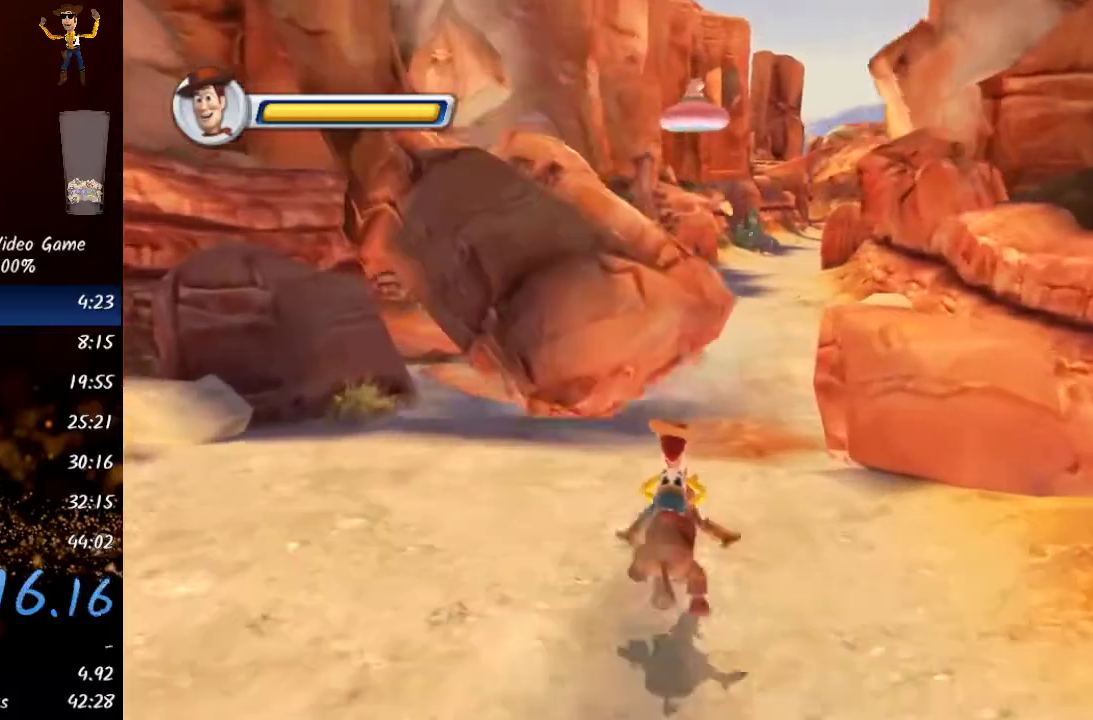
{"buttons": [], "left_stick": "up-right", "right_stick": "center", "events": [[50, "L2", "up"]]}
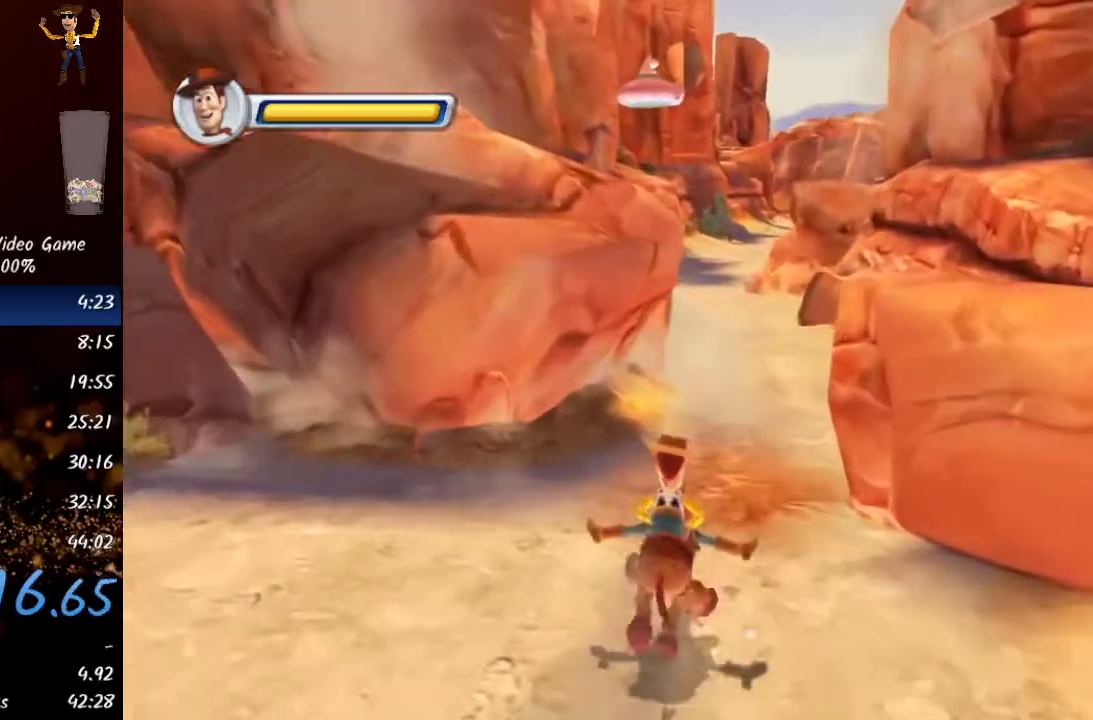
{"buttons": [], "left_stick": "up", "right_stick": "right", "events": [[100, "right_stick", "left"], [150, "right_stick", "up-left"], [333, "left_stick", "up"], [367, "right_stick", "right"]]}
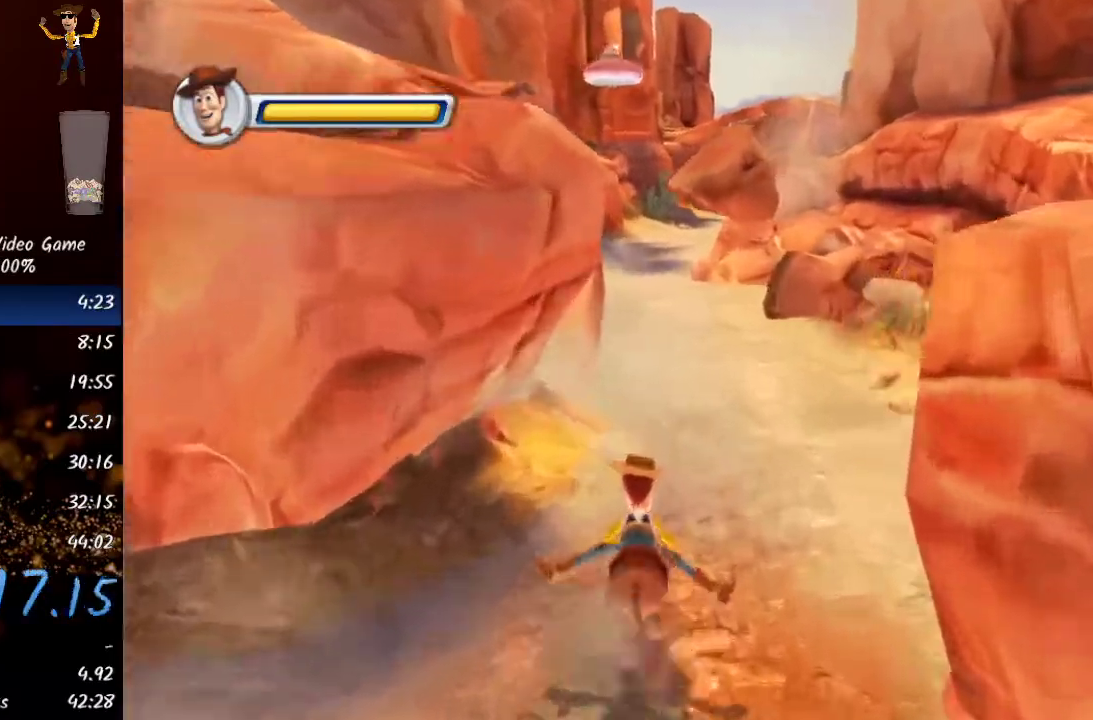
{"buttons": [], "left_stick": "up", "right_stick": "down-left", "events": [[50, "right_stick", "left"], [200, "right_stick", "up-right"], [367, "right_stick", "down"], [417, "right_stick", "down-left"]]}
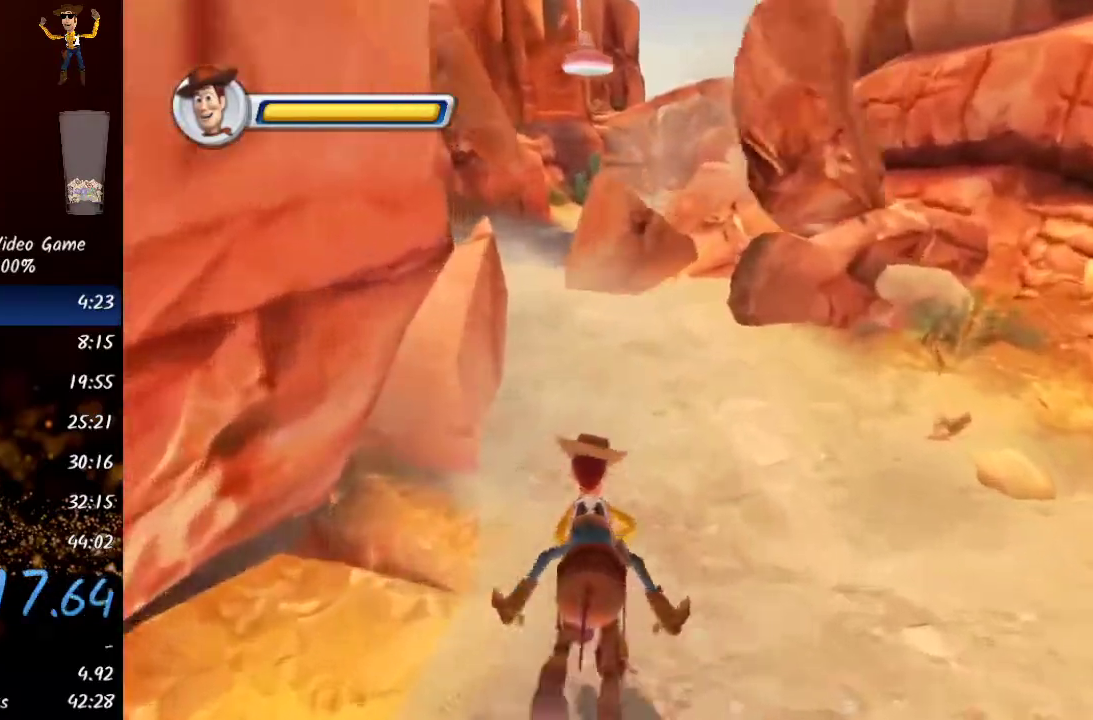
{"buttons": [], "left_stick": "up", "right_stick": "center", "events": [[33, "right_stick", "center"]]}
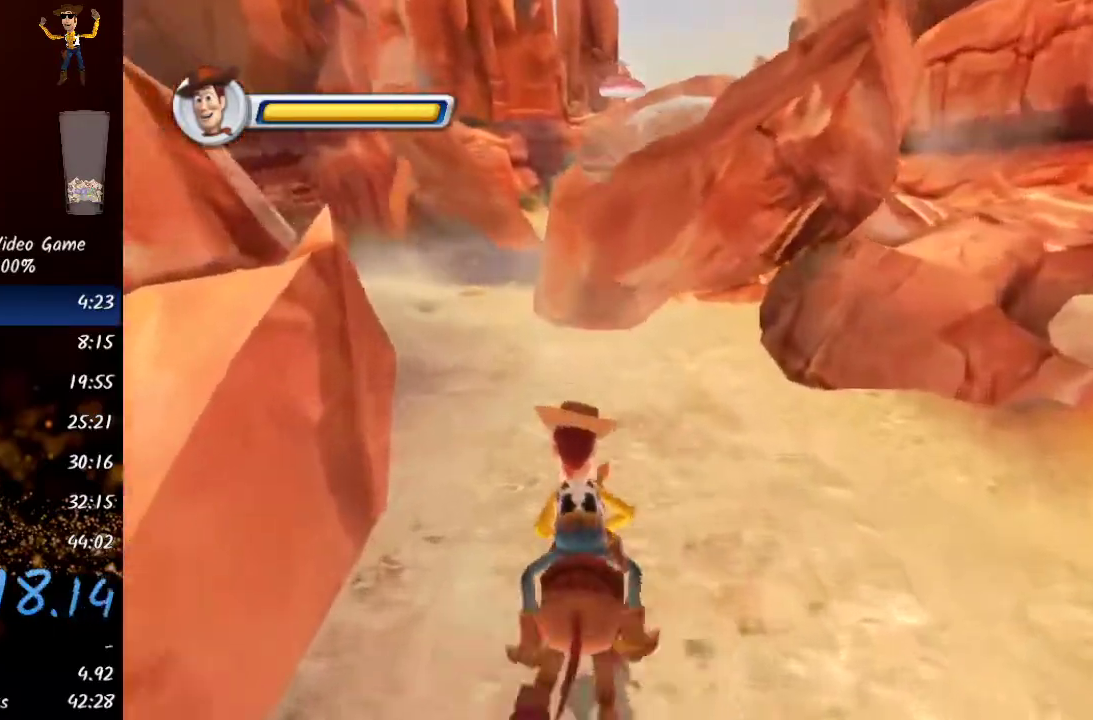
{"buttons": [], "left_stick": "up-left", "right_stick": "center", "events": [[200, "left_stick", "up-left"]]}
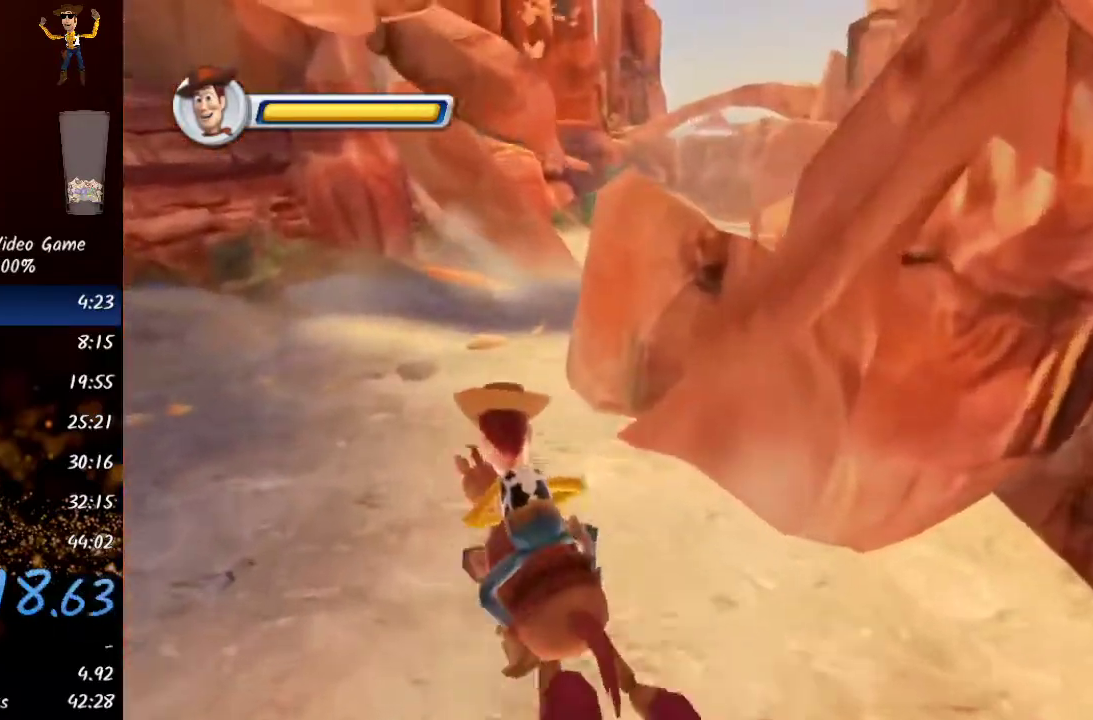
{"buttons": [], "left_stick": "up", "right_stick": "center", "events": [[400, "left_stick", "up"]]}
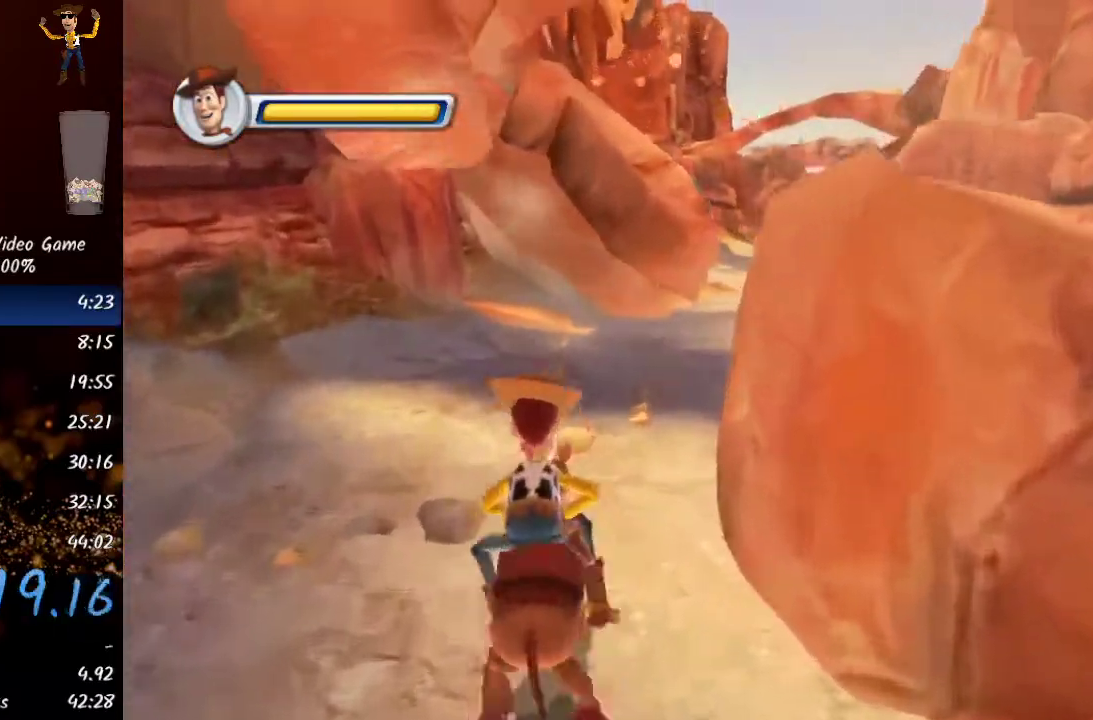
{"buttons": [], "left_stick": "up-right", "right_stick": "center", "events": [[333, "left_stick", "up-right"]]}